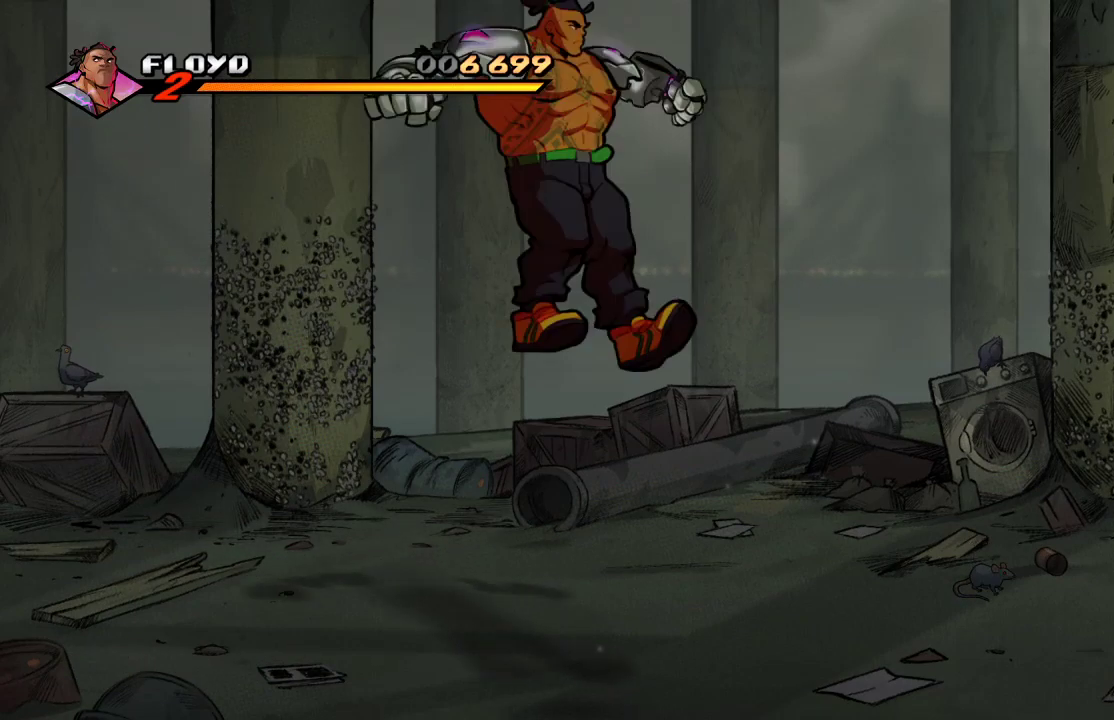
Gameplay with a controller (PlayStation layout); each line is a JSON object with the inputs held at the frame after it. "events" lists button and stick changes between this image and that frame as [ms after this image, input, new state], when the widget could be followed in between.
{"buttons": [], "left_stick": "right", "right_stick": "center", "events": [[300, "left_stick", "right"]]}
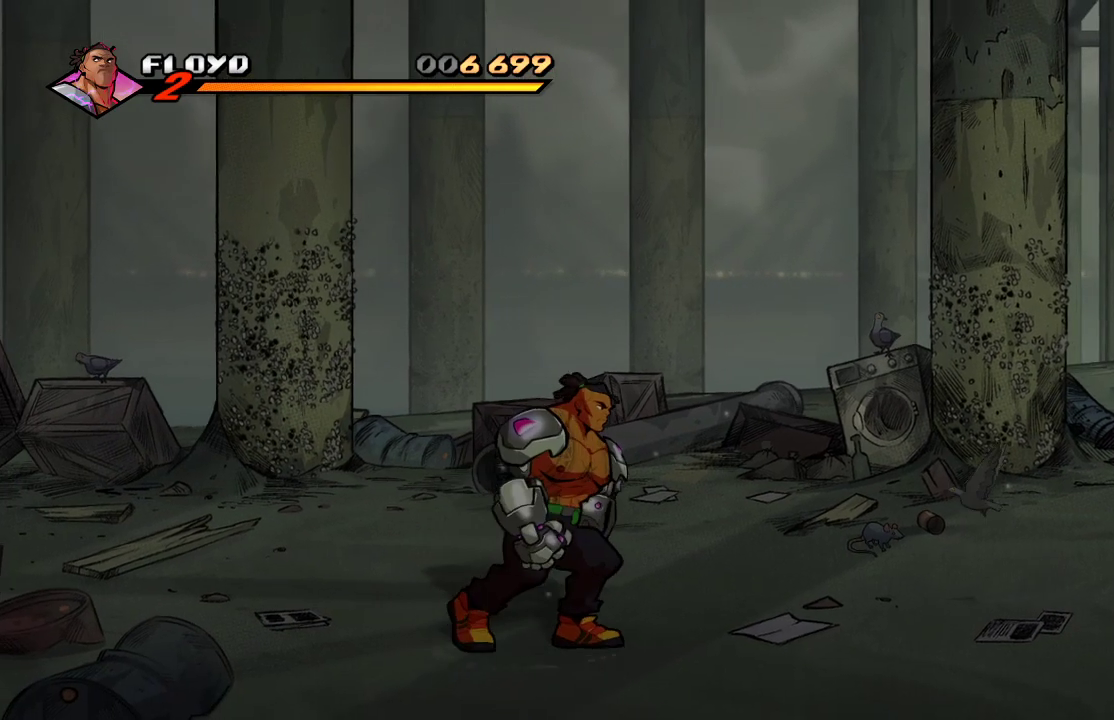
{"buttons": [], "left_stick": "up-right", "right_stick": "center", "events": [[100, "left_stick", "up-right"]]}
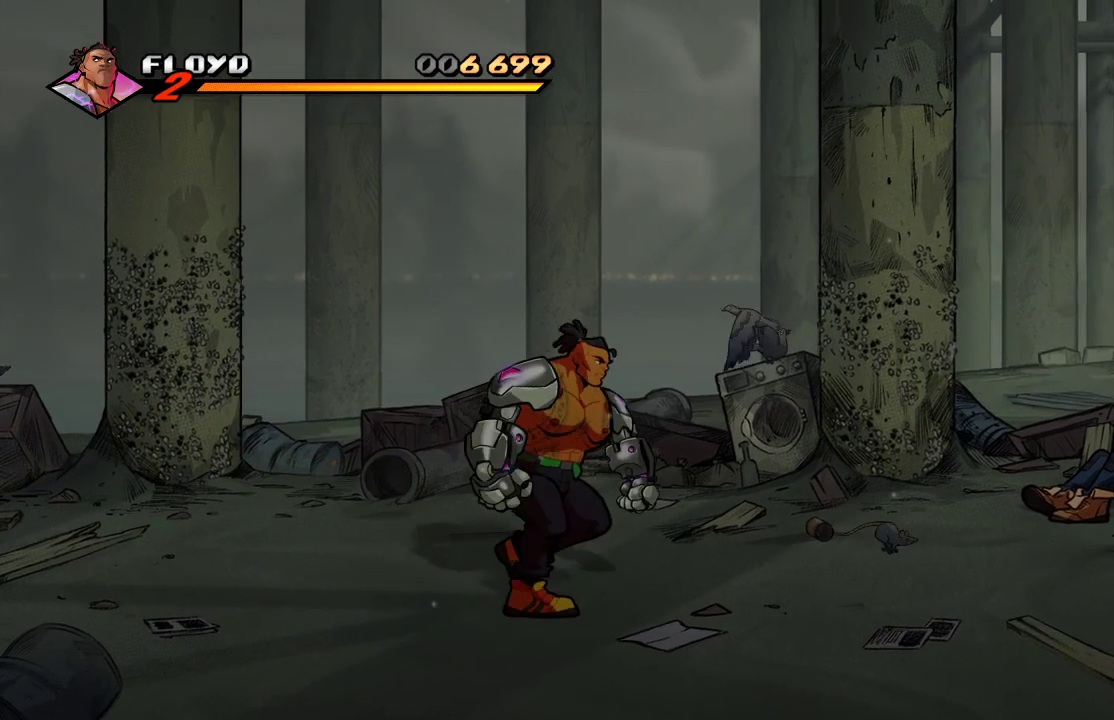
{"buttons": [], "left_stick": "up-right", "right_stick": "center", "events": []}
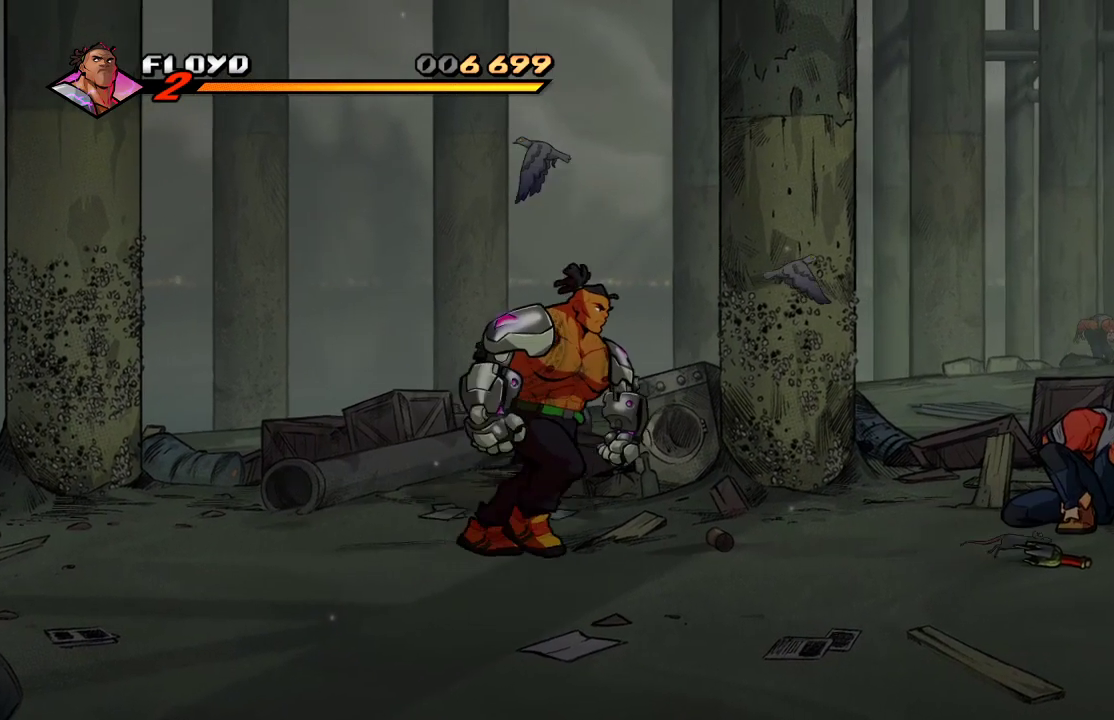
{"buttons": [], "left_stick": "right", "right_stick": "center", "events": [[167, "left_stick", "right"]]}
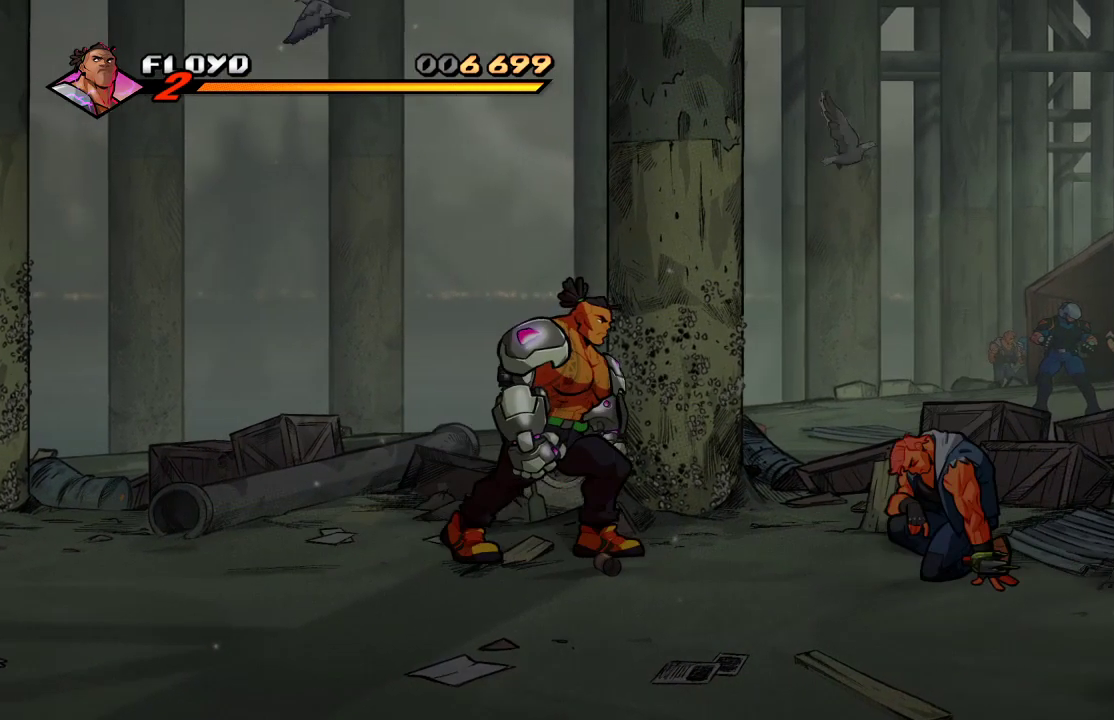
{"buttons": ["SQUARE"], "left_stick": "center", "right_stick": "center", "events": [[100, "CROSS", "down"], [233, "CROSS", "up"], [267, "left_stick", "center"], [433, "SQUARE", "down"]]}
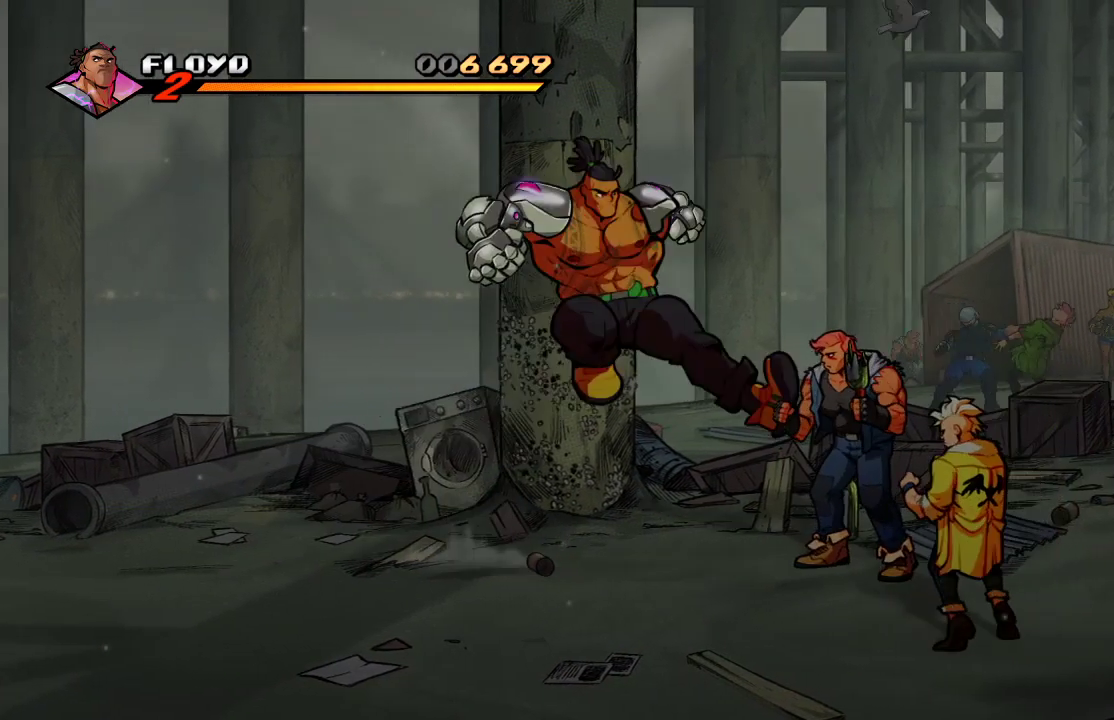
{"buttons": [], "left_stick": "center", "right_stick": "center", "events": [[67, "SQUARE", "up"], [400, "SQUARE", "down"], [500, "SQUARE", "up"]]}
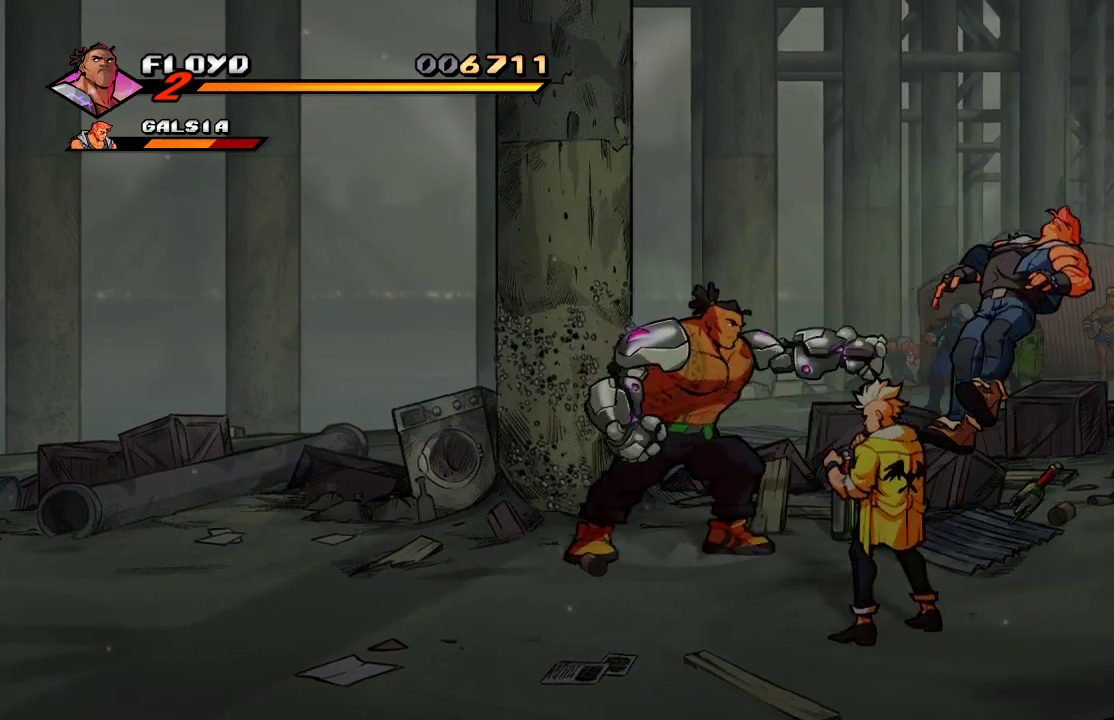
{"buttons": [], "left_stick": "right", "right_stick": "center", "events": [[67, "SQUARE", "down"], [133, "SQUARE", "up"], [333, "left_stick", "right"]]}
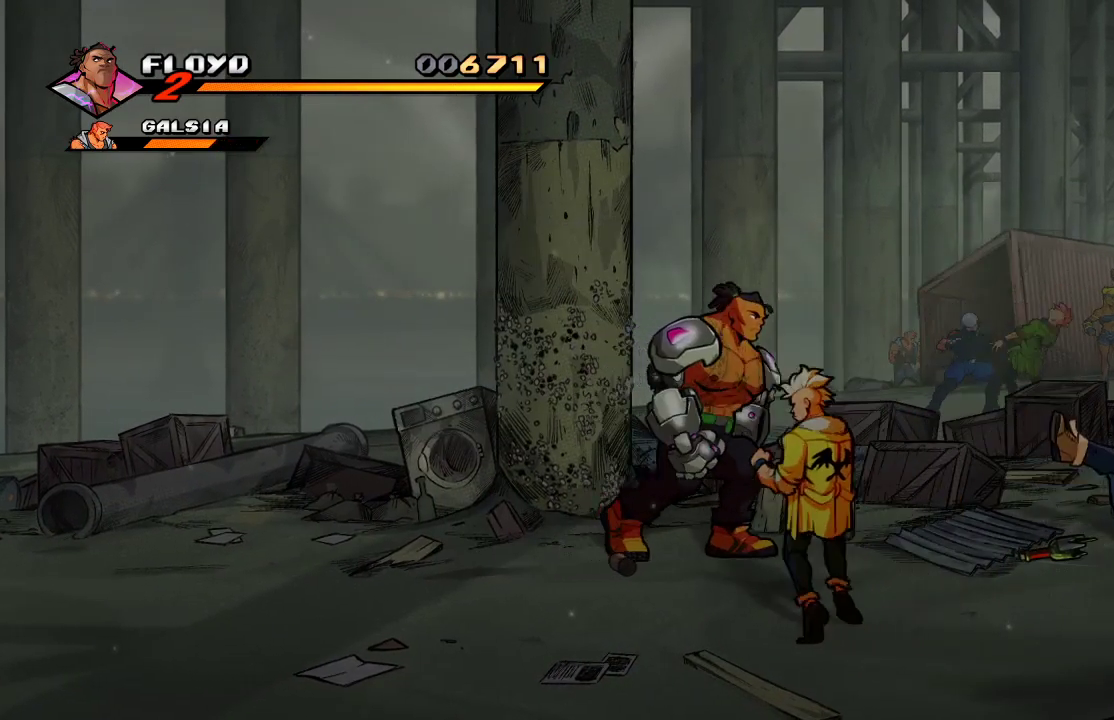
{"buttons": [], "left_stick": "down-right", "right_stick": "center", "events": [[100, "left_stick", "down-right"]]}
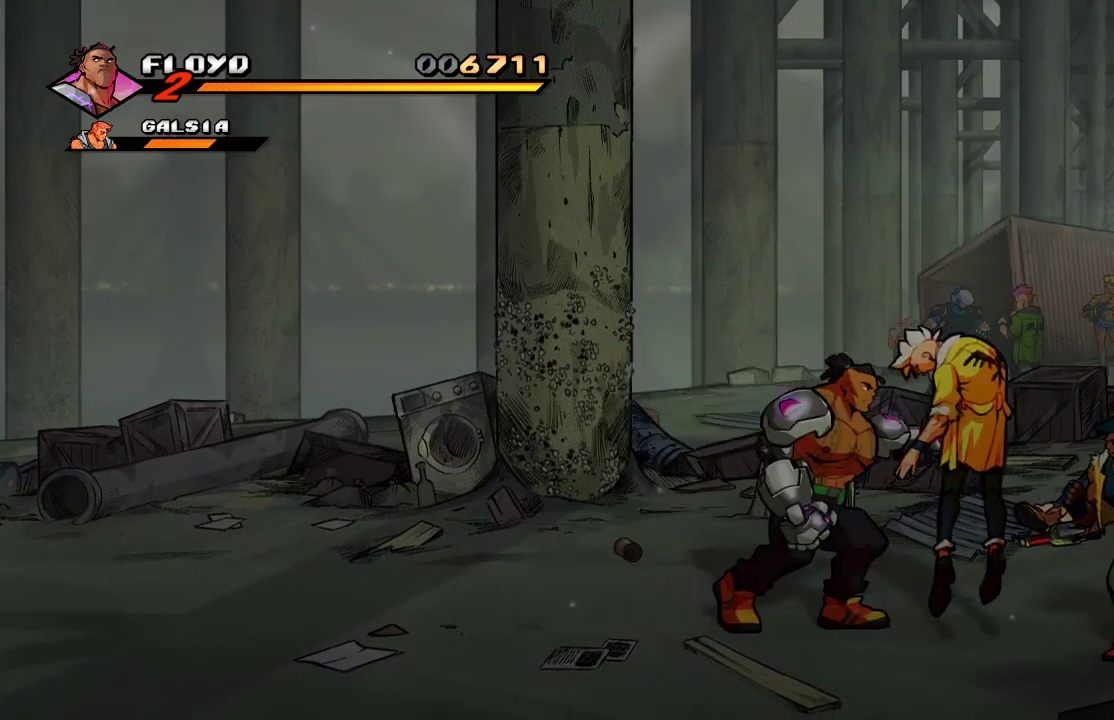
{"buttons": [], "left_stick": "center", "right_stick": "center", "events": [[33, "SQUARE", "down"], [67, "left_stick", "right"], [133, "SQUARE", "up"], [167, "SQUARE", "down"], [300, "SQUARE", "up"], [467, "left_stick", "center"]]}
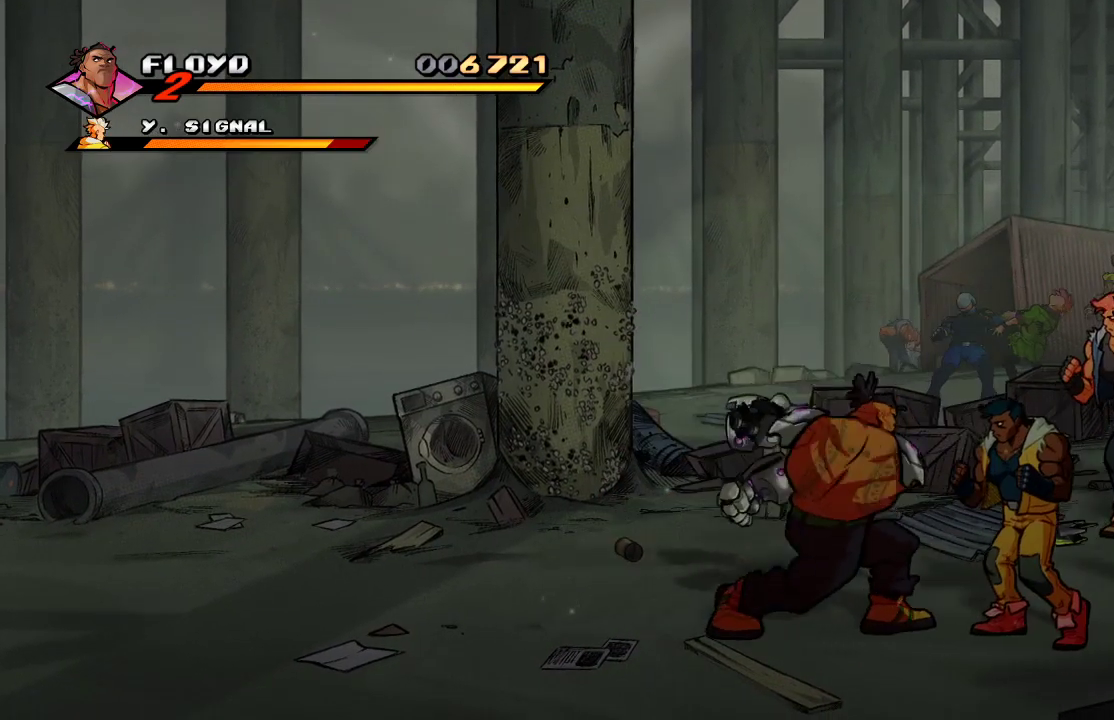
{"buttons": [], "left_stick": "center", "right_stick": "center", "events": [[67, "left_stick", "down-right"], [267, "SQUARE", "down"], [333, "left_stick", "center"], [367, "SQUARE", "up"]]}
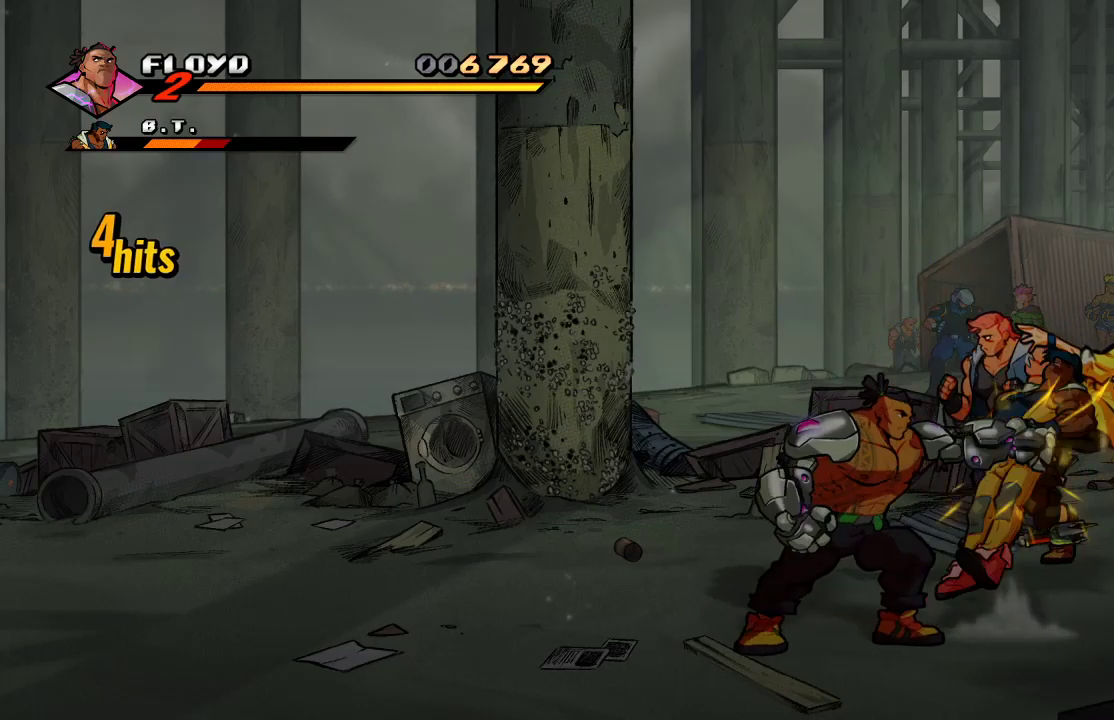
{"buttons": [], "left_stick": "up-right", "right_stick": "center", "events": [[100, "left_stick", "right"], [333, "left_stick", "up-right"]]}
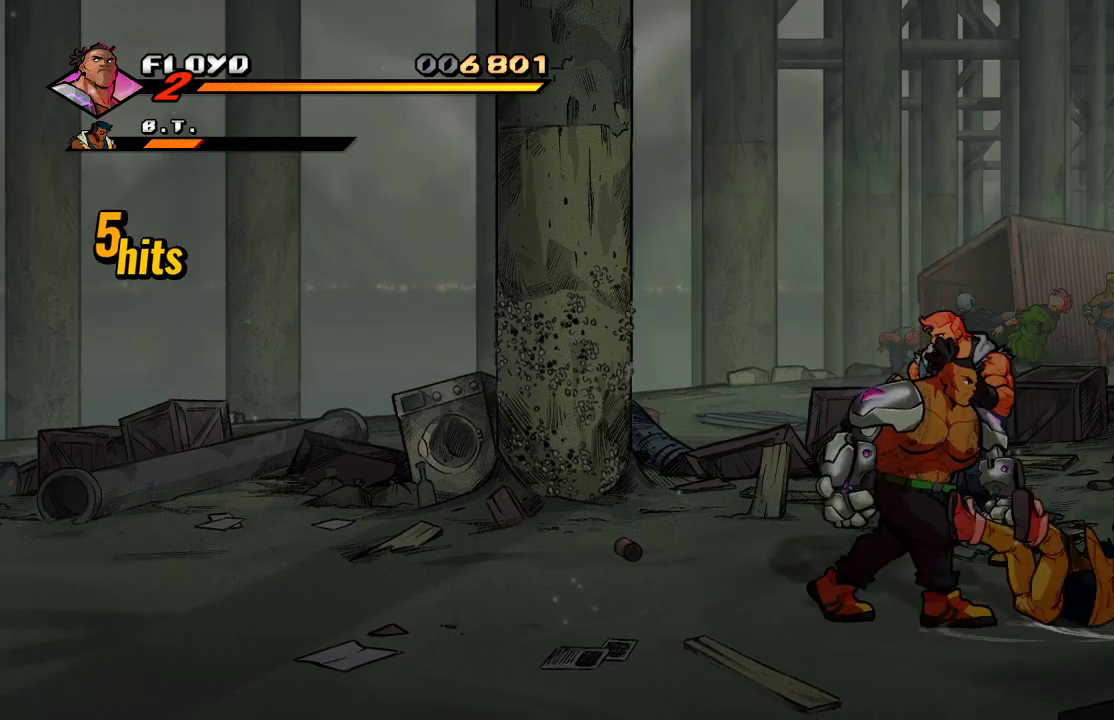
{"buttons": [], "left_stick": "up-right", "right_stick": "center", "events": []}
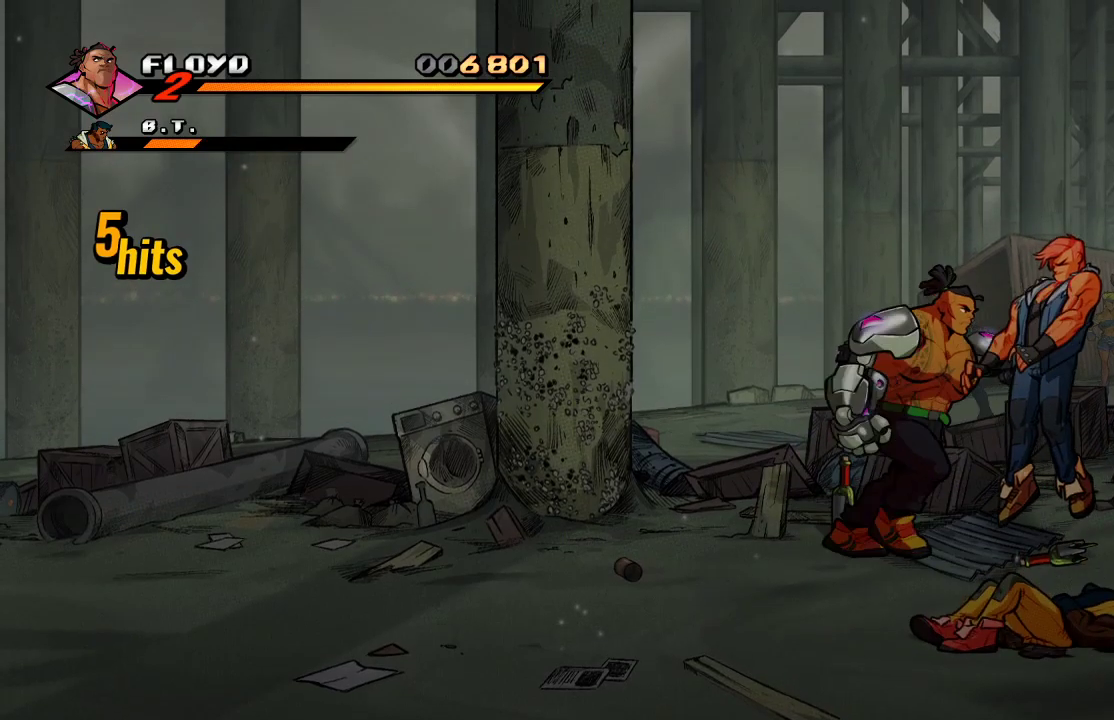
{"buttons": [], "left_stick": "down-right", "right_stick": "center", "events": [[67, "left_stick", "down-right"], [367, "left_stick", "right"], [500, "left_stick", "down-right"]]}
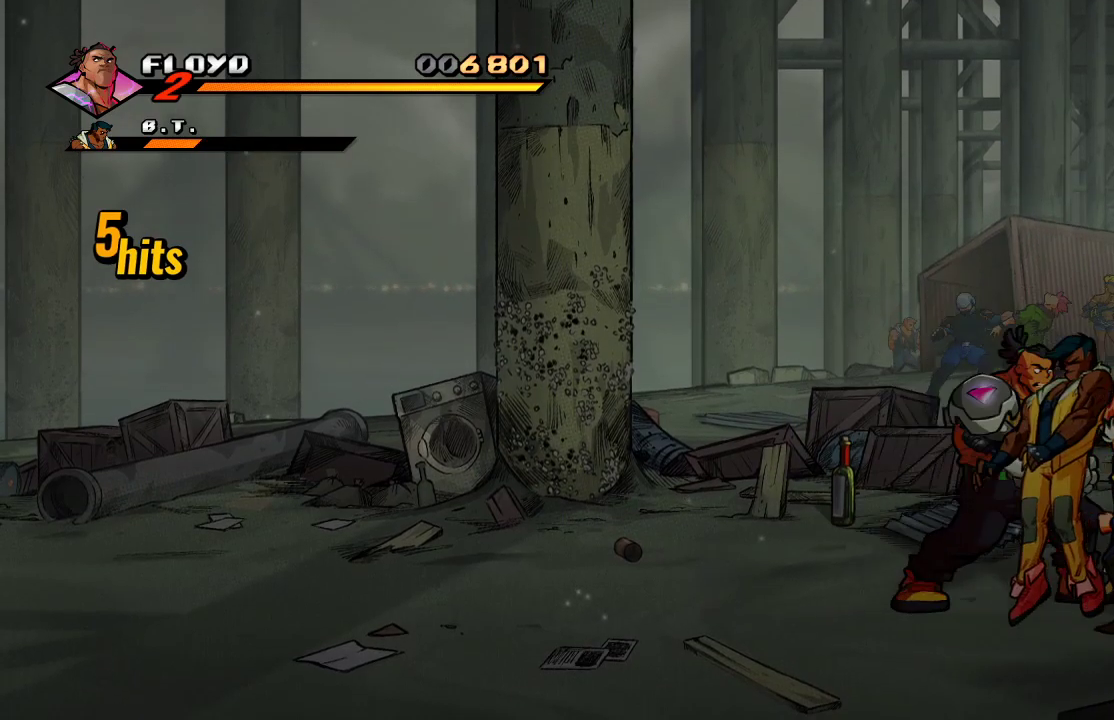
{"buttons": [], "left_stick": "down-right", "right_stick": "center", "events": []}
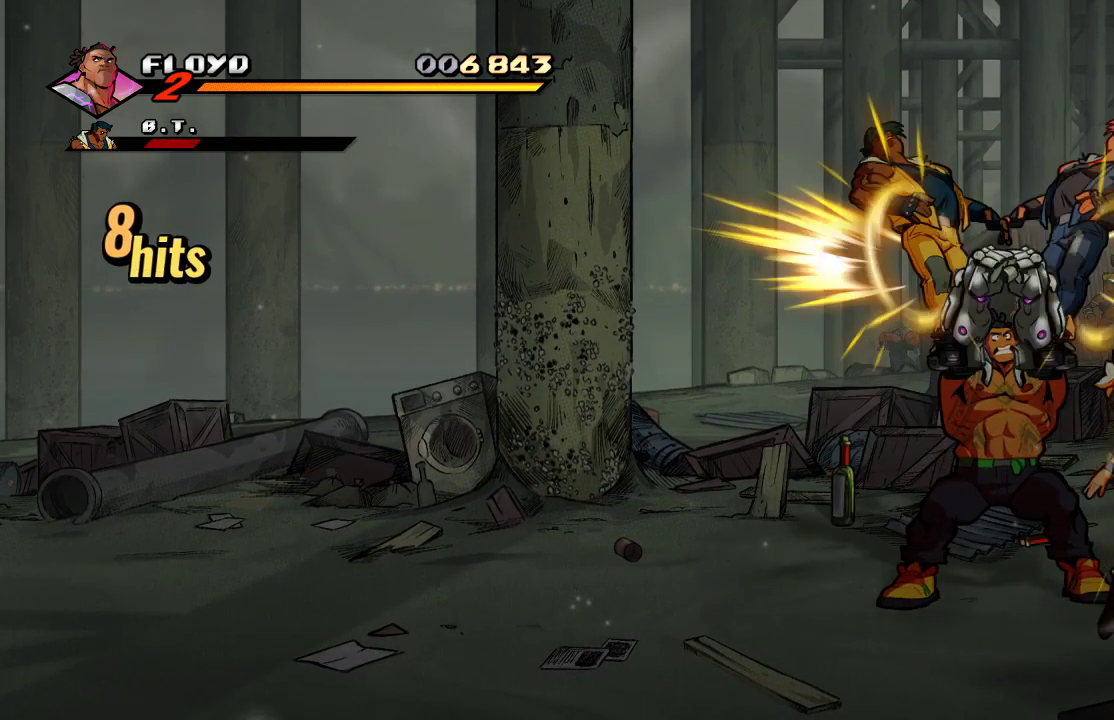
{"buttons": [], "left_stick": "down-right", "right_stick": "center", "events": [[100, "left_stick", "right"], [400, "left_stick", "down-right"]]}
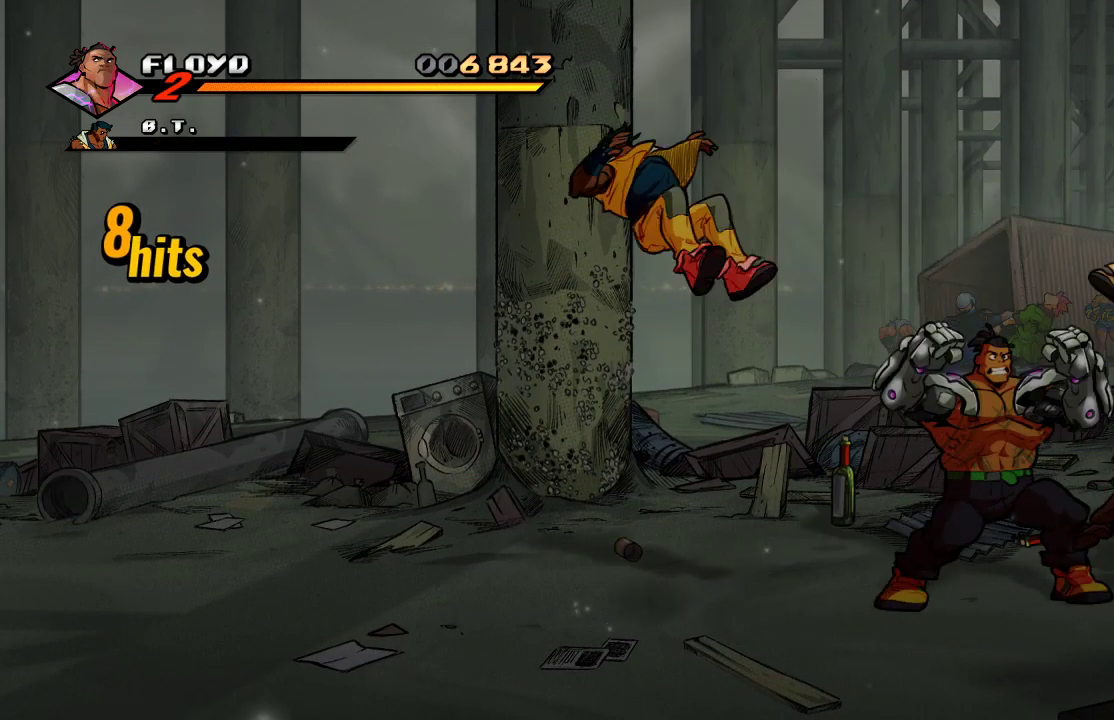
{"buttons": [], "left_stick": "left", "right_stick": "center", "events": [[400, "left_stick", "left"]]}
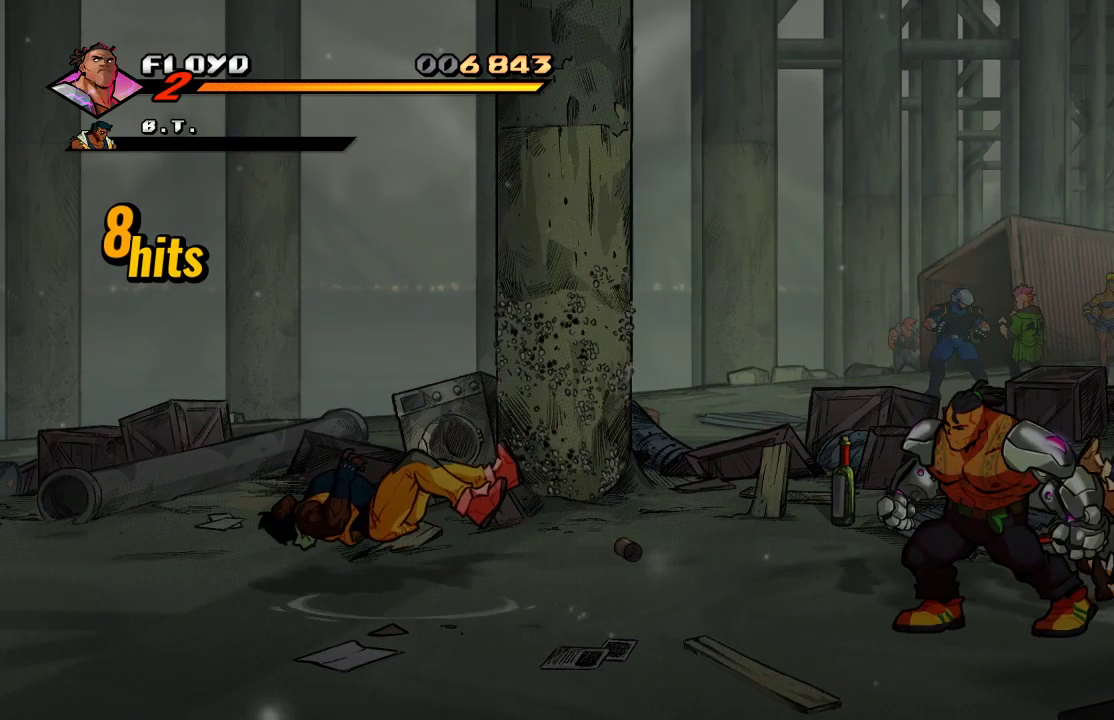
{"buttons": [], "left_stick": "center", "right_stick": "center", "events": [[67, "left_stick", "up"], [133, "left_stick", "right"], [167, "SQUARE", "down"], [200, "left_stick", "center"], [233, "SQUARE", "up"], [300, "SQUARE", "down"], [367, "SQUARE", "up"], [433, "SQUARE", "down"], [467, "SQUARE", "up"]]}
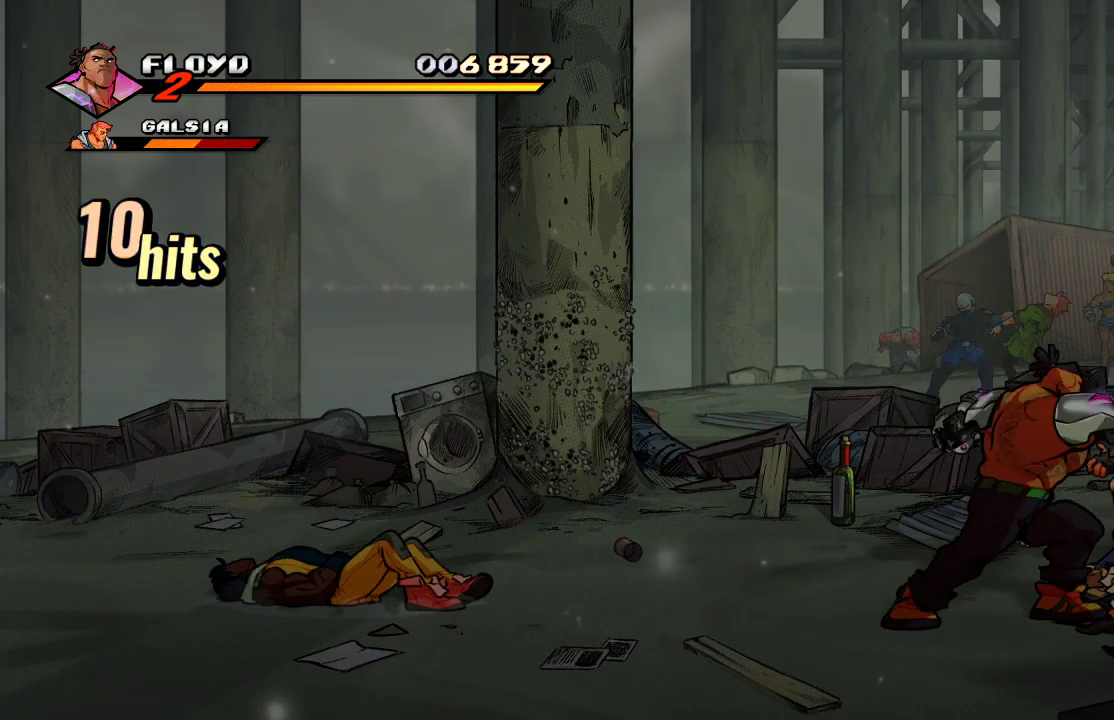
{"buttons": [], "left_stick": "right", "right_stick": "center", "events": [[33, "SQUARE", "down"], [67, "SQUARE", "up"], [133, "SQUARE", "down"], [267, "SQUARE", "up"], [367, "left_stick", "right"]]}
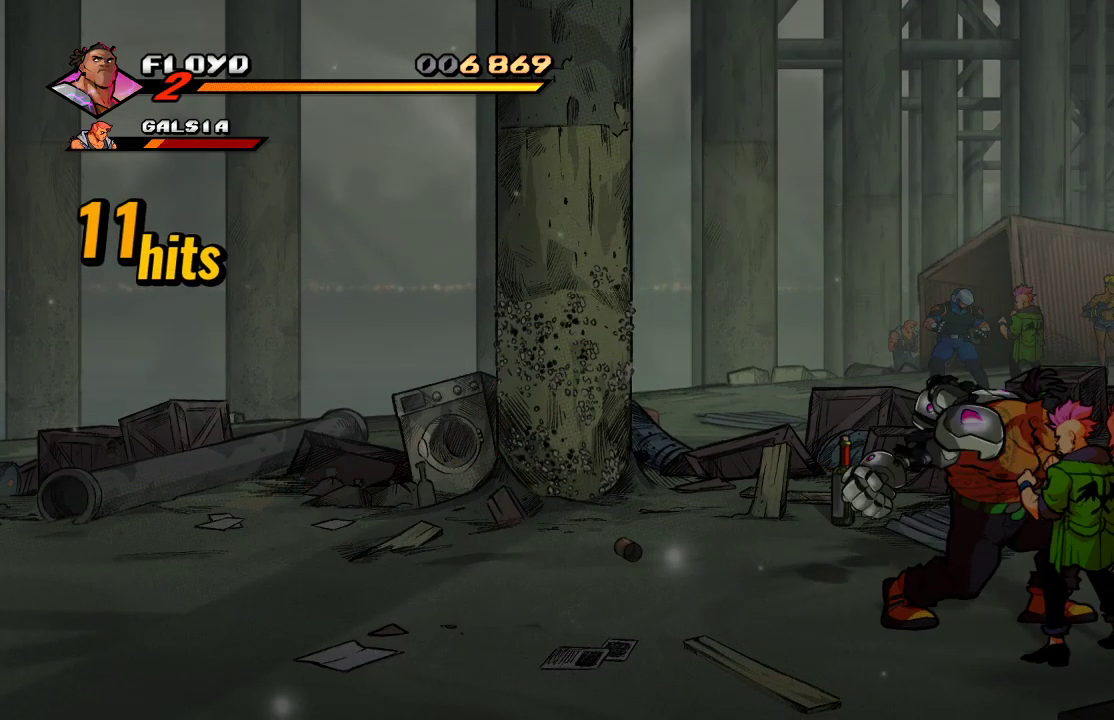
{"buttons": [], "left_stick": "center", "right_stick": "center", "events": [[67, "SQUARE", "down"], [167, "SQUARE", "up"], [233, "SQUARE", "down"], [233, "left_stick", "center"], [367, "SQUARE", "up"], [400, "SQUARE", "down"], [467, "SQUARE", "up"]]}
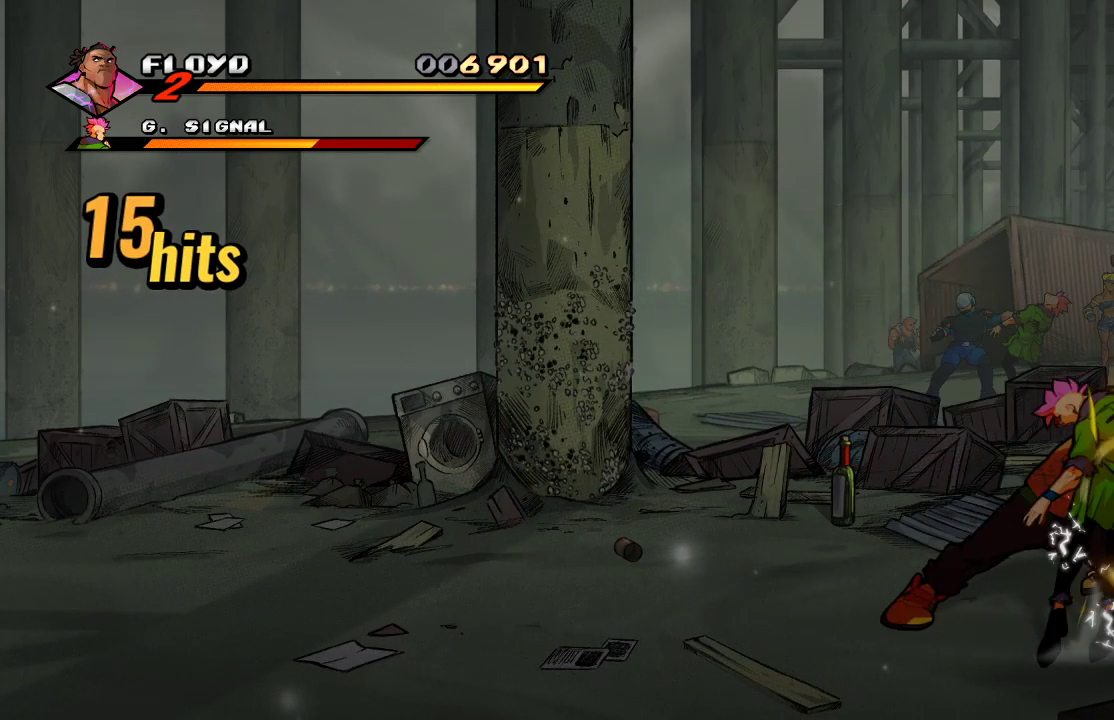
{"buttons": ["SQUARE"], "left_stick": "center", "right_stick": "center", "events": [[500, "SQUARE", "down"]]}
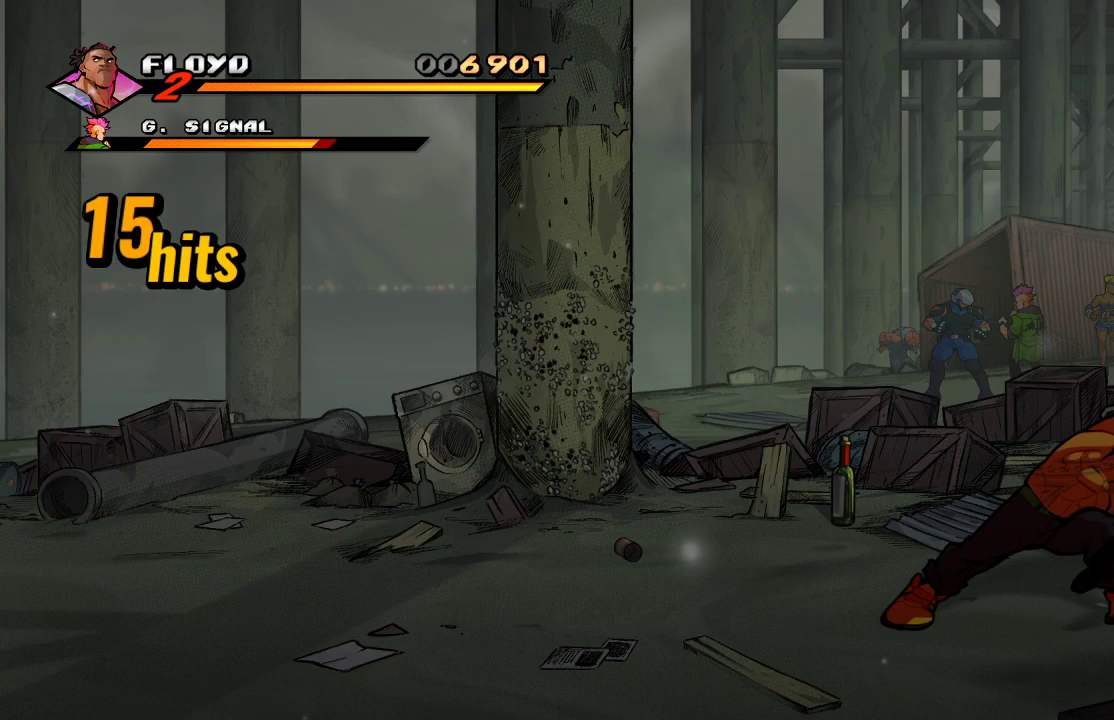
{"buttons": [], "left_stick": "center", "right_stick": "center", "events": [[67, "SQUARE", "up"], [100, "SQUARE", "down"], [167, "SQUARE", "up"]]}
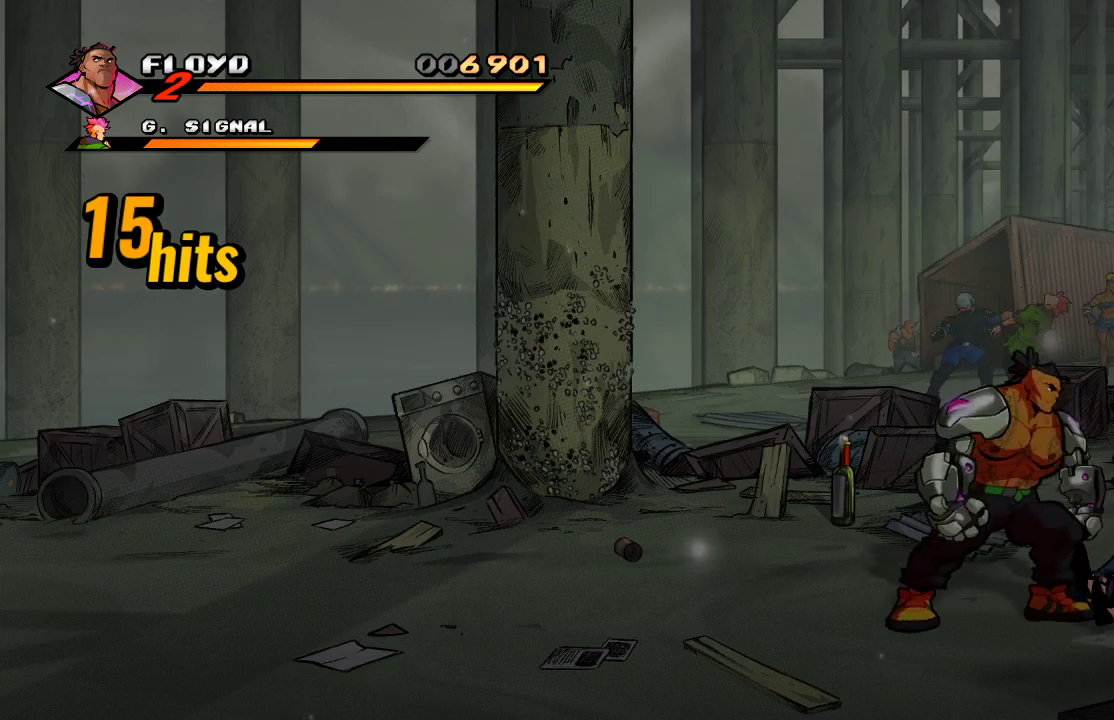
{"buttons": [], "left_stick": "down", "right_stick": "center", "events": [[367, "left_stick", "down"]]}
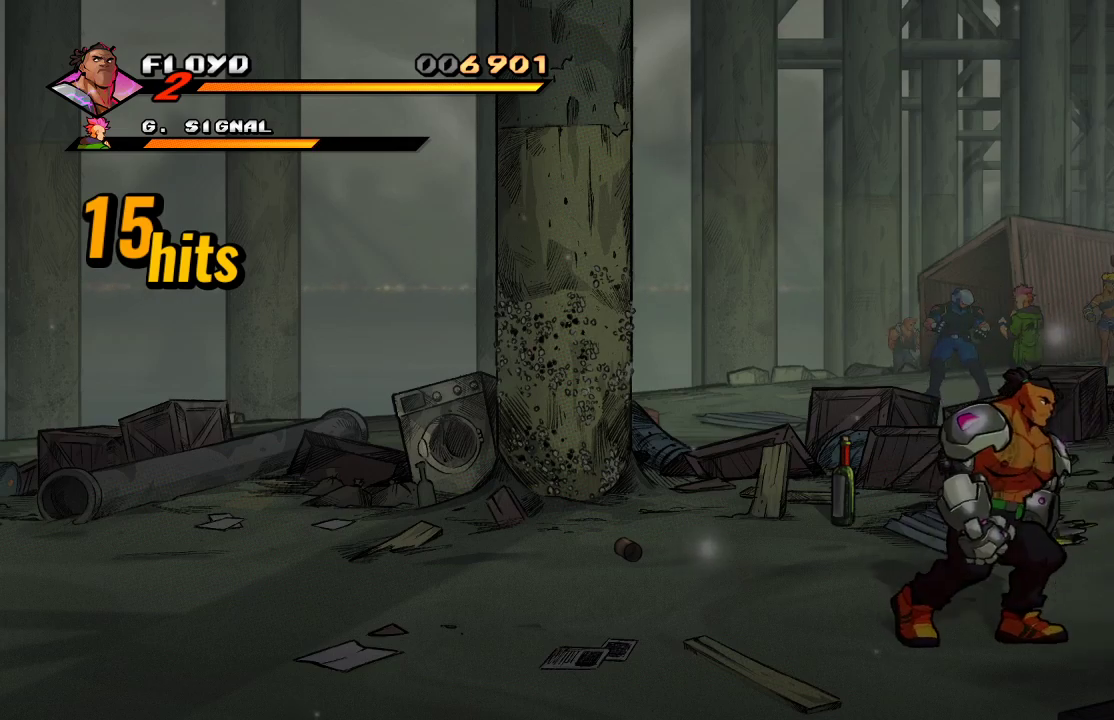
{"buttons": ["SQUARE"], "left_stick": "center", "right_stick": "center", "events": [[133, "left_stick", "right"], [200, "SQUARE", "down"], [200, "left_stick", "center"], [300, "SQUARE", "up"], [333, "SQUARE", "down"], [400, "SQUARE", "up"], [467, "SQUARE", "down"]]}
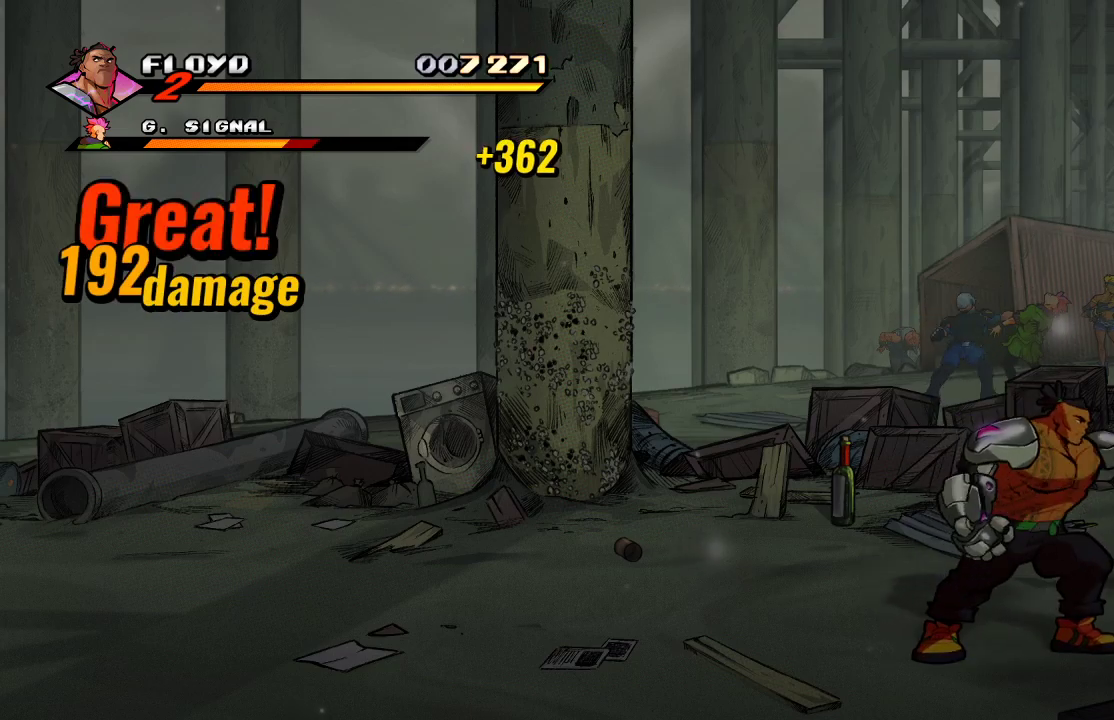
{"buttons": [], "left_stick": "center", "right_stick": "center", "events": [[133, "SQUARE", "up"], [233, "SQUARE", "down"], [267, "SQUARE", "up"]]}
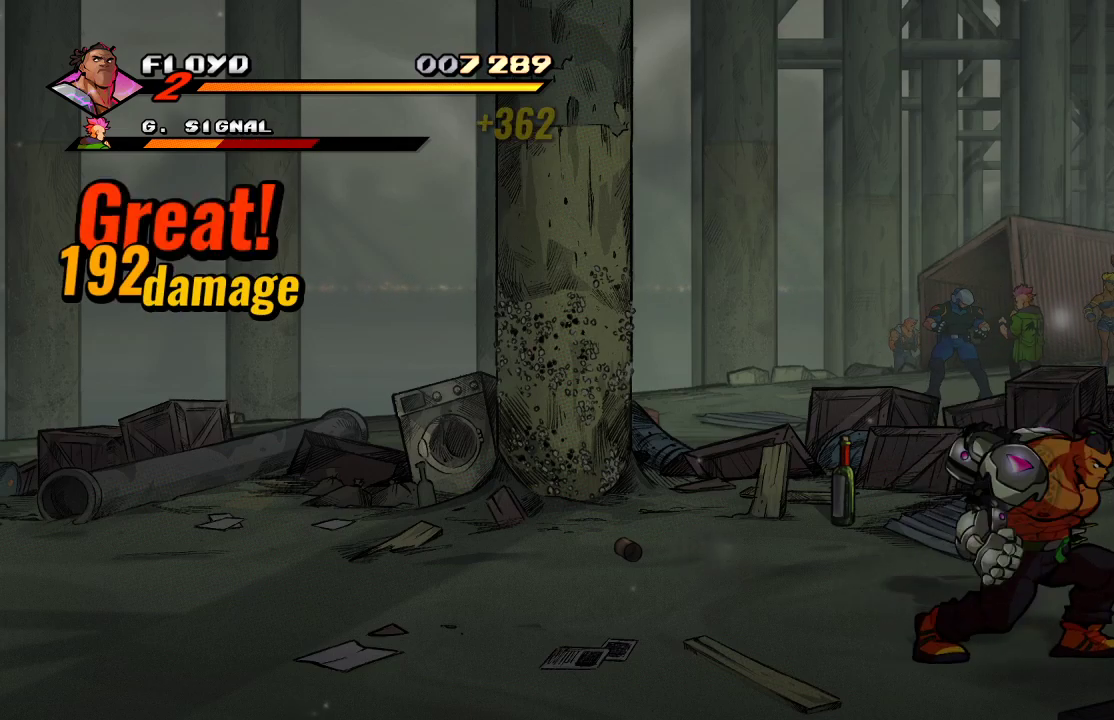
{"buttons": [], "left_stick": "center", "right_stick": "center", "events": [[167, "SQUARE", "down"], [267, "SQUARE", "up"], [300, "SQUARE", "down"], [433, "SQUARE", "up"]]}
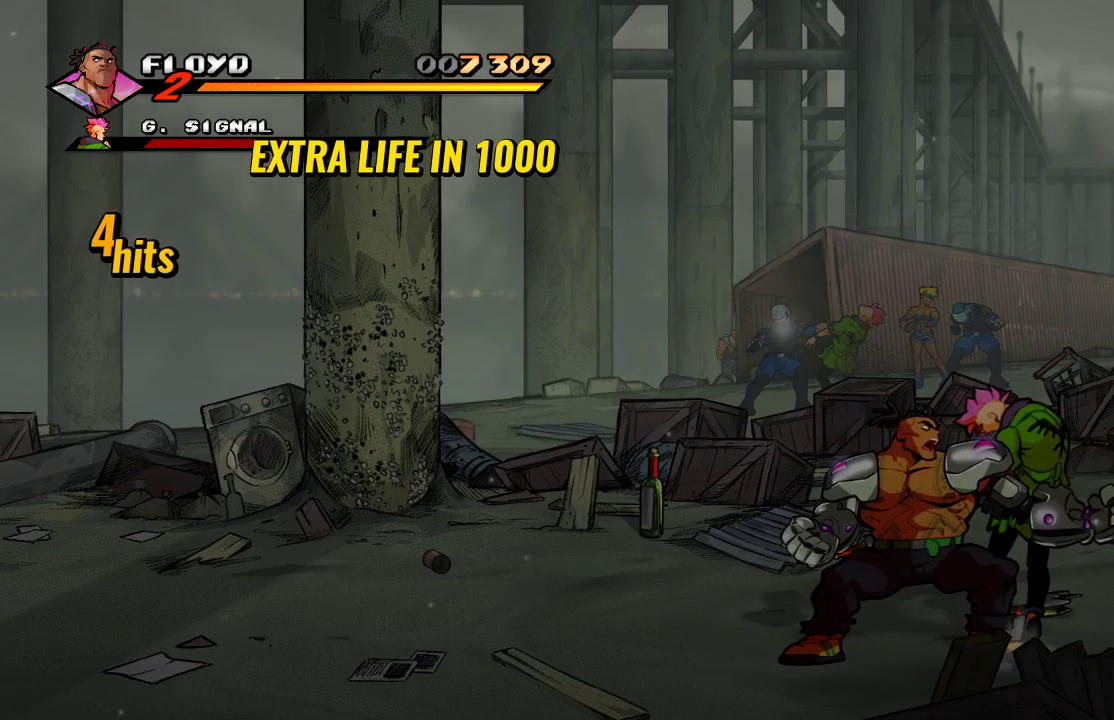
{"buttons": [], "left_stick": "center", "right_stick": "center", "events": [[100, "left_stick", "right"], [300, "SQUARE", "down"], [367, "left_stick", "center"], [400, "SQUARE", "up"]]}
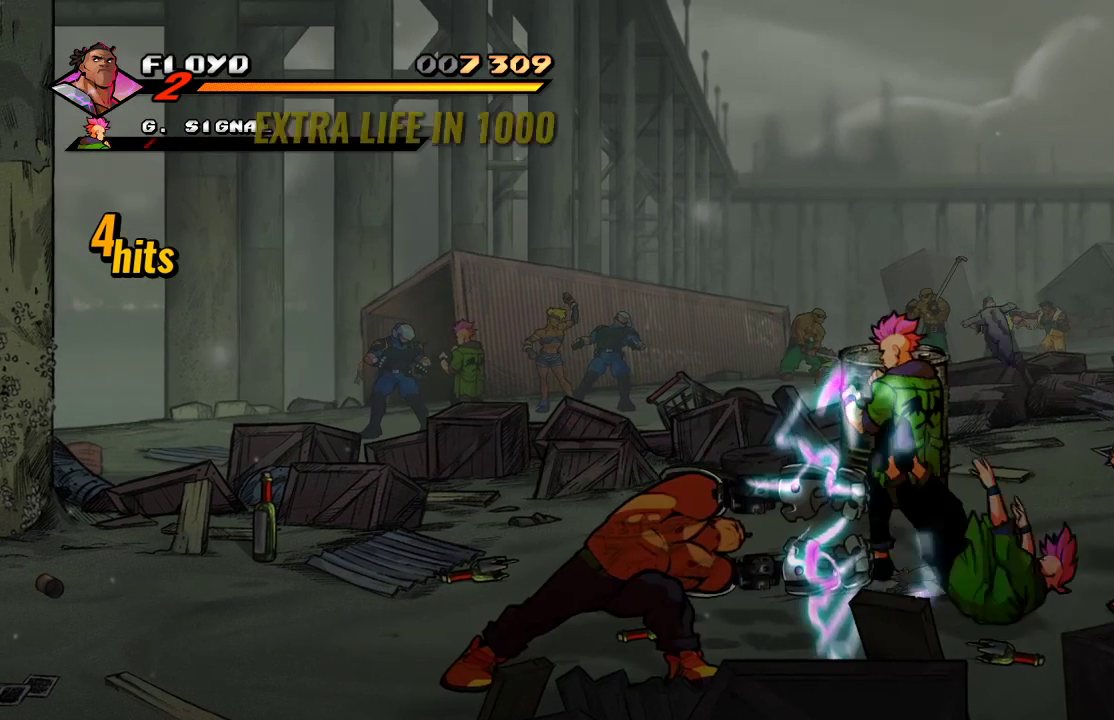
{"buttons": [], "left_stick": "center", "right_stick": "center", "events": []}
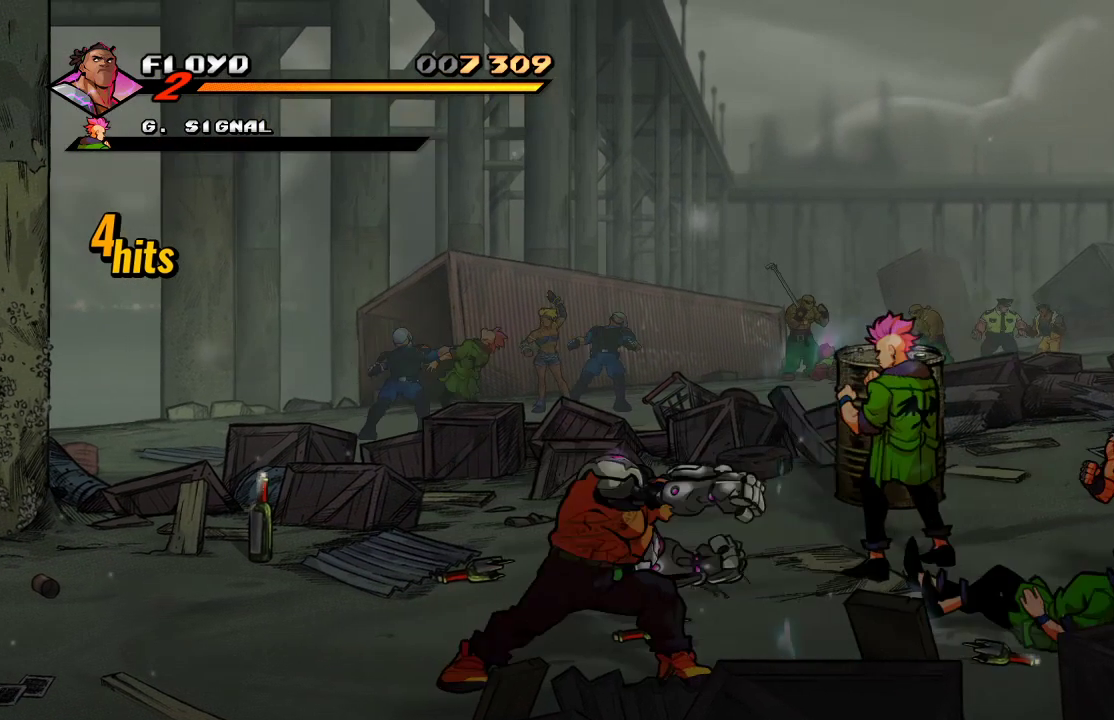
{"buttons": [], "left_stick": "right", "right_stick": "center", "events": [[33, "left_stick", "up-right"], [300, "CIRCLE", "down"], [433, "CIRCLE", "up"], [467, "left_stick", "right"]]}
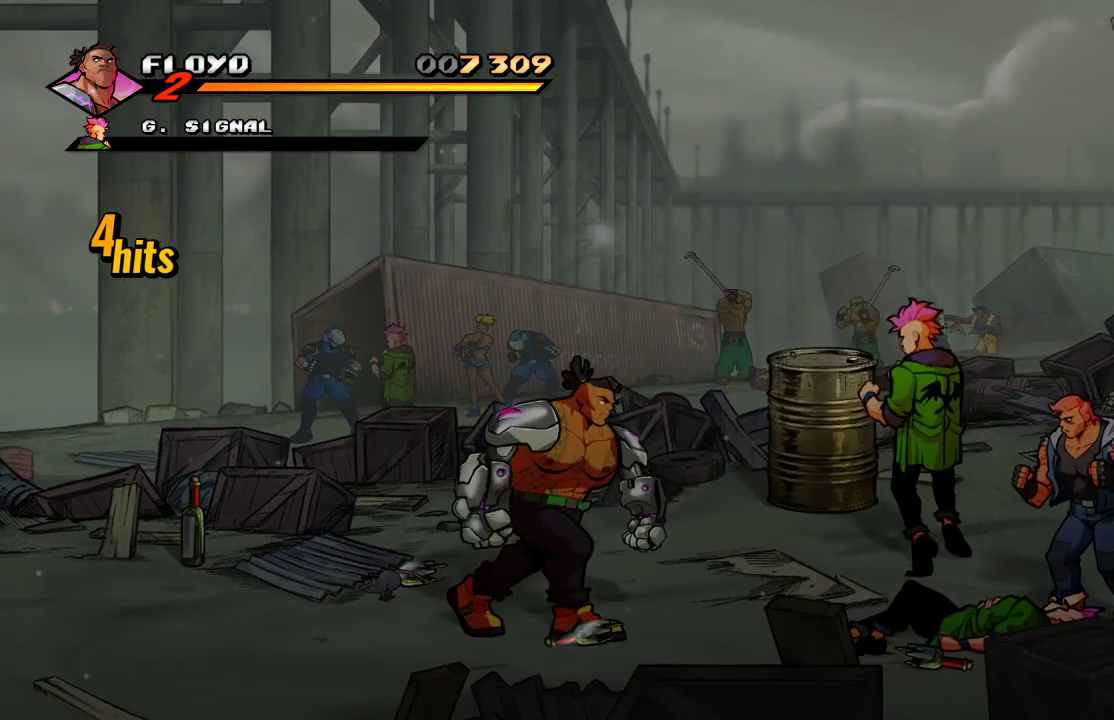
{"buttons": [], "left_stick": "up-right", "right_stick": "center", "events": [[133, "CIRCLE", "down"], [233, "left_stick", "center"], [267, "CIRCLE", "up"], [400, "left_stick", "up-right"]]}
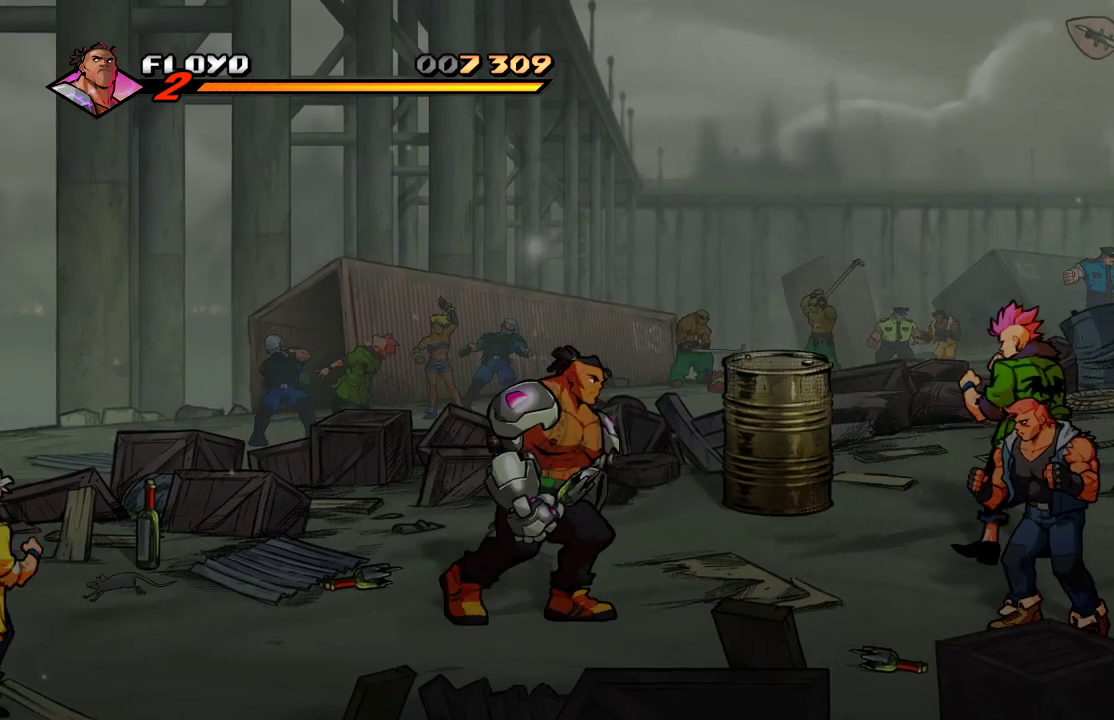
{"buttons": [], "left_stick": "center", "right_stick": "center", "events": [[133, "left_stick", "right"], [167, "CIRCLE", "down"], [300, "CIRCLE", "up"], [333, "left_stick", "center"]]}